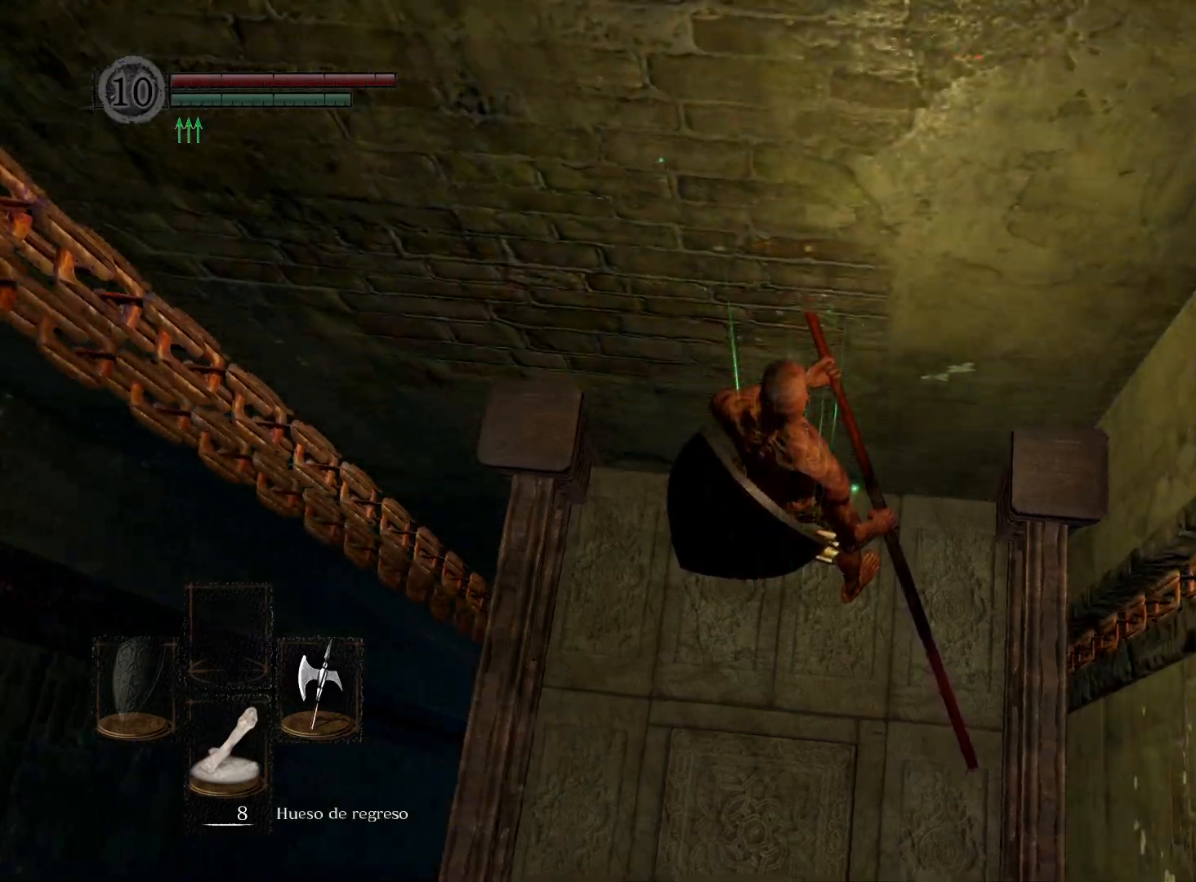
Gameplay with a controller (Xbox layout); each line is a JSON object with the inputs held at the frame after it. "events" lists button and stick changes between this image and that frame as [ms after this image, input, new state], when the widget could be followed in between.
{"buttons": [], "left_stick": "center", "right_stick": "center", "events": []}
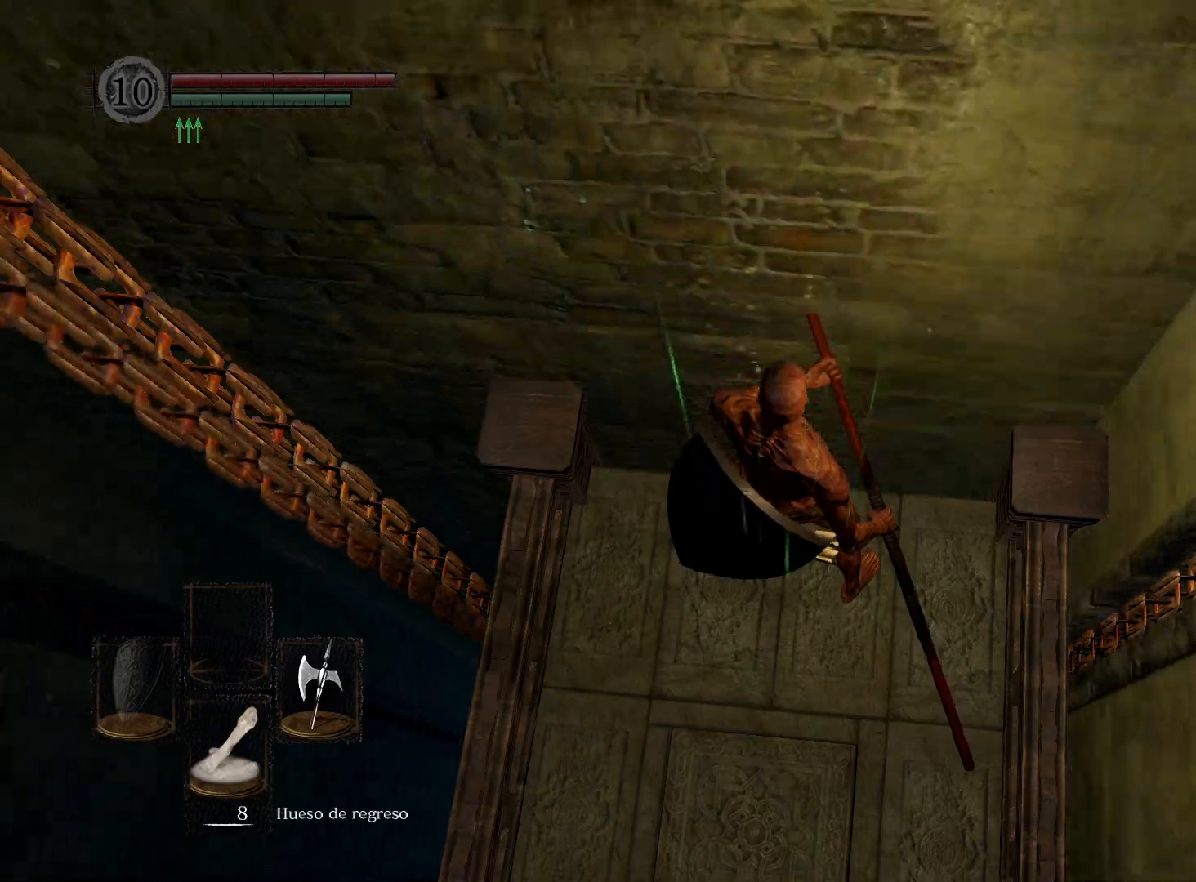
{"buttons": [], "left_stick": "center", "right_stick": "center", "events": [[100, "right_stick", "down"], [367, "right_stick", "center"]]}
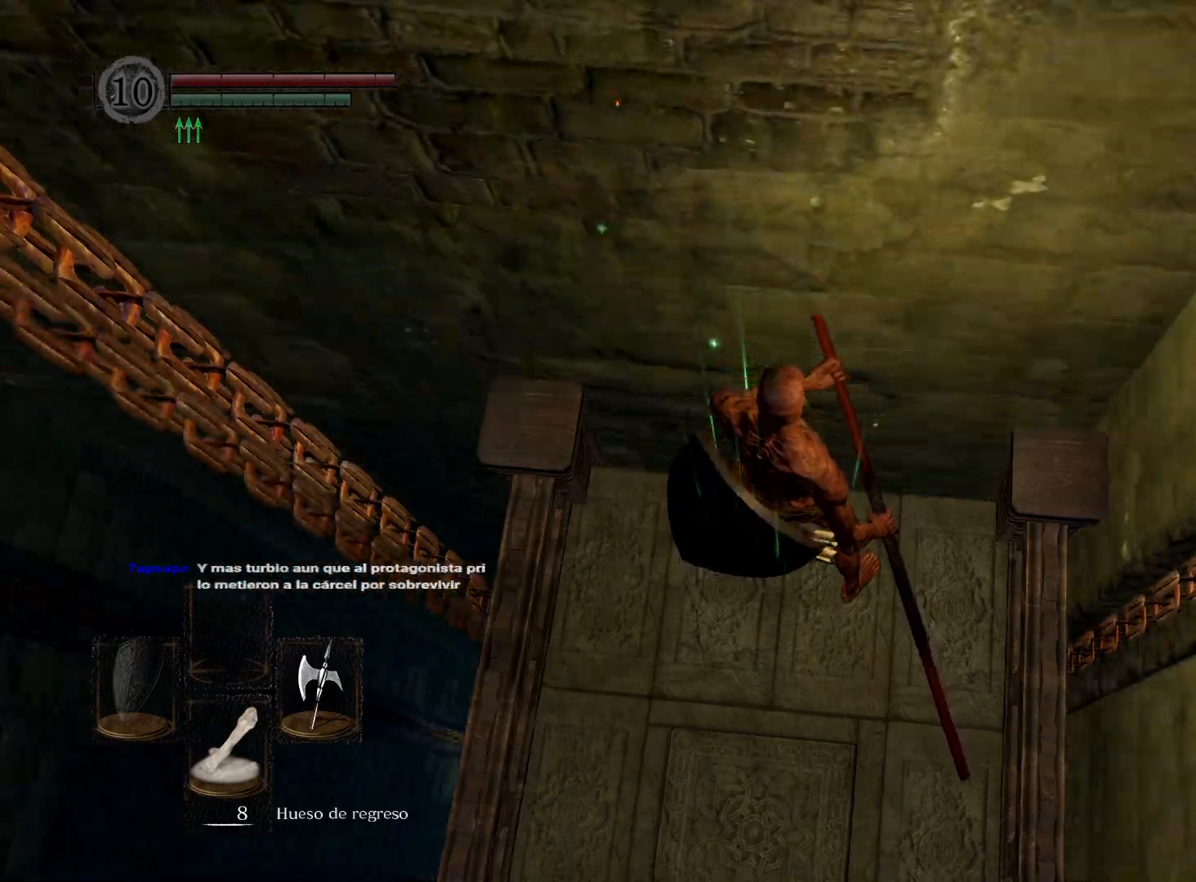
{"buttons": [], "left_stick": "center", "right_stick": "center", "events": []}
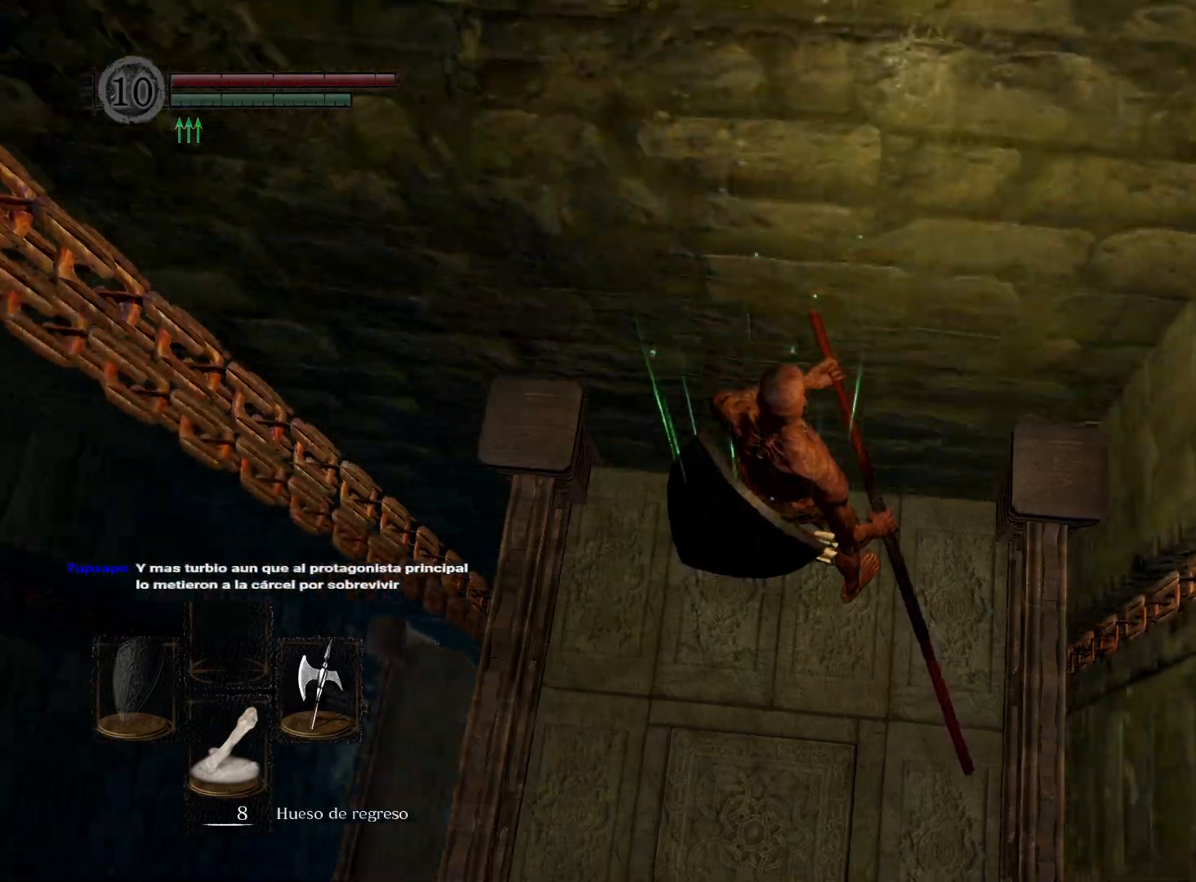
{"buttons": [], "left_stick": "center", "right_stick": "center", "events": []}
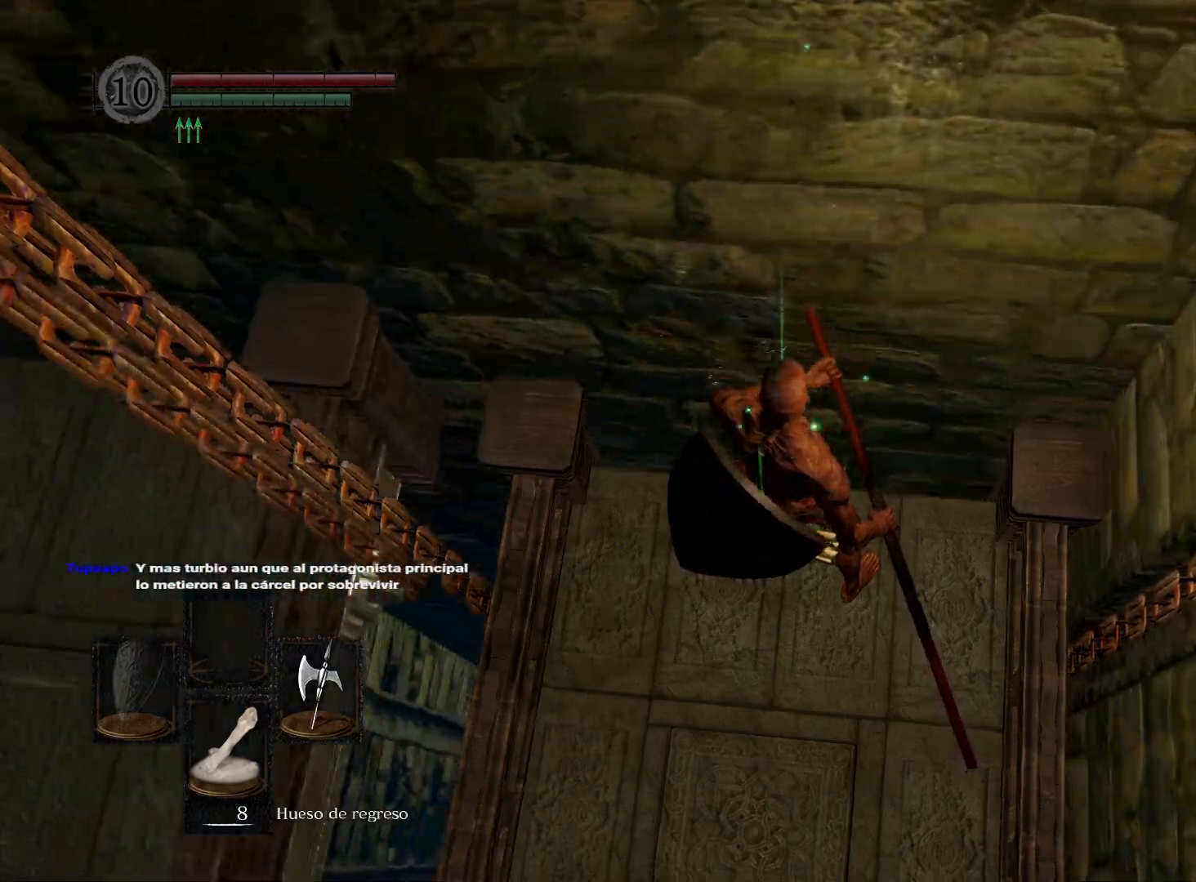
{"buttons": [], "left_stick": "center", "right_stick": "center", "events": []}
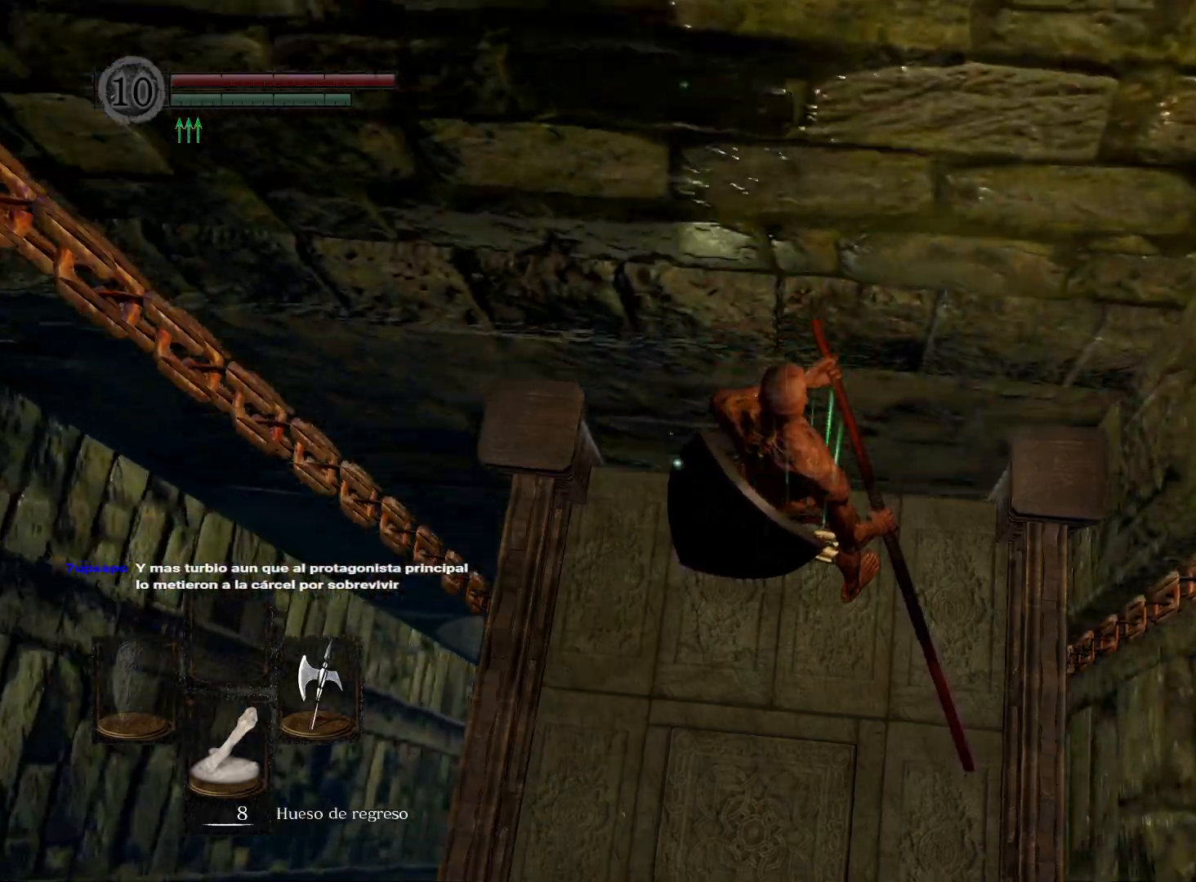
{"buttons": [], "left_stick": "center", "right_stick": "center", "events": []}
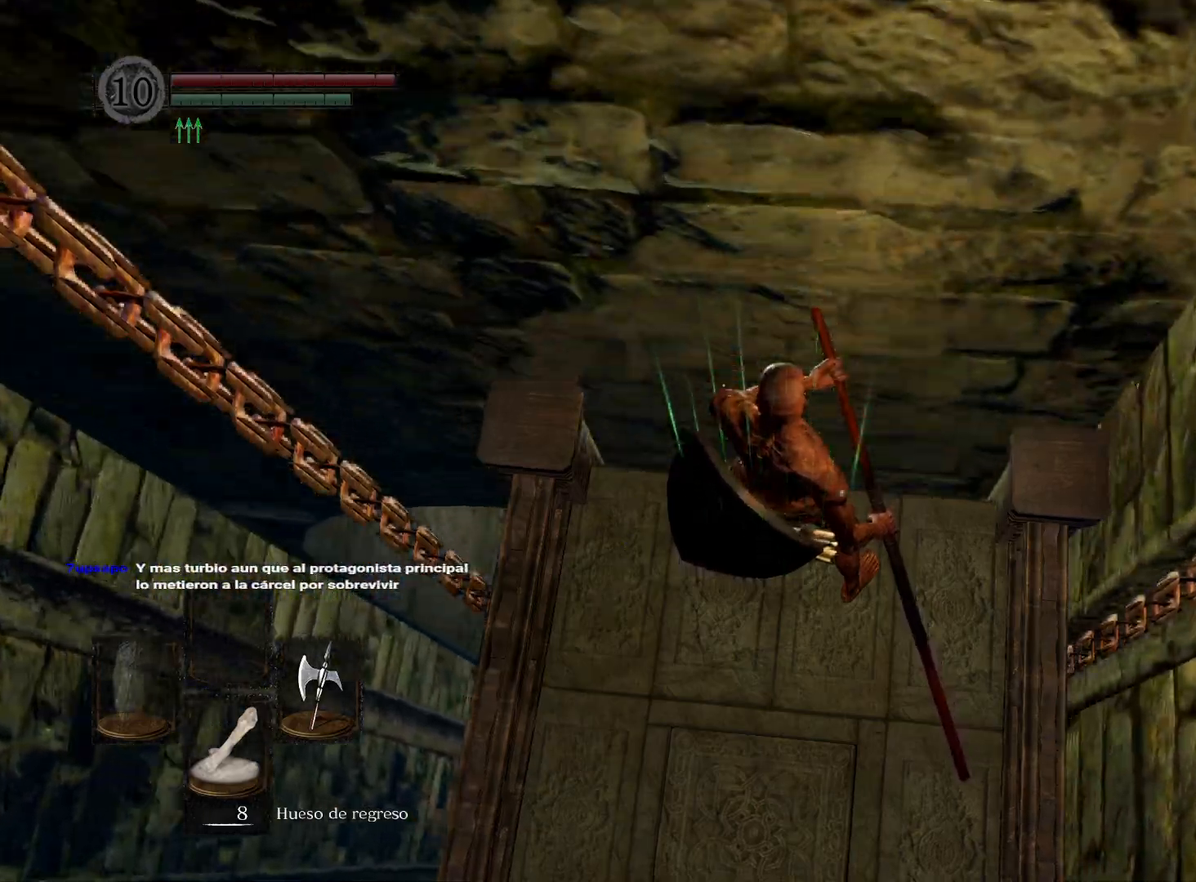
{"buttons": [], "left_stick": "center", "right_stick": "center", "events": []}
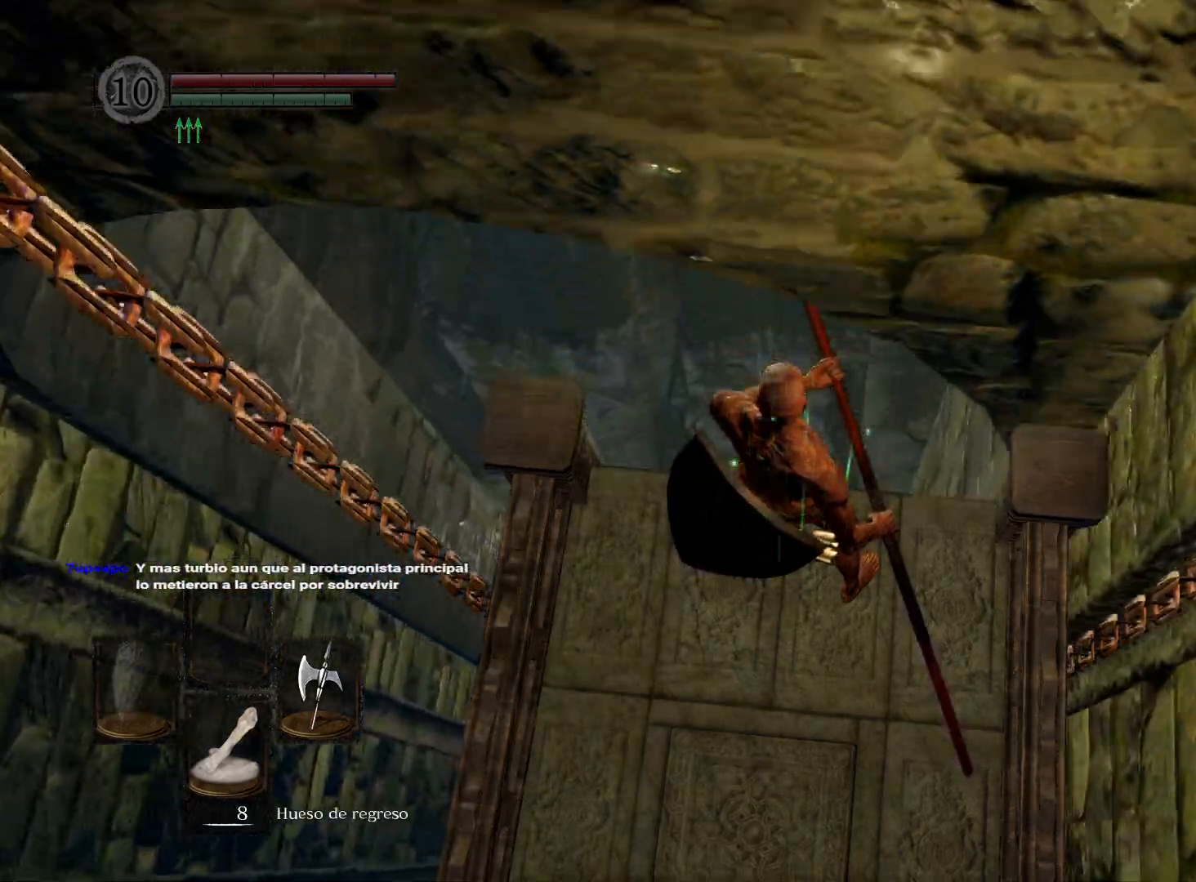
{"buttons": [], "left_stick": "up", "right_stick": "center", "events": [[83, "left_stick", "up"]]}
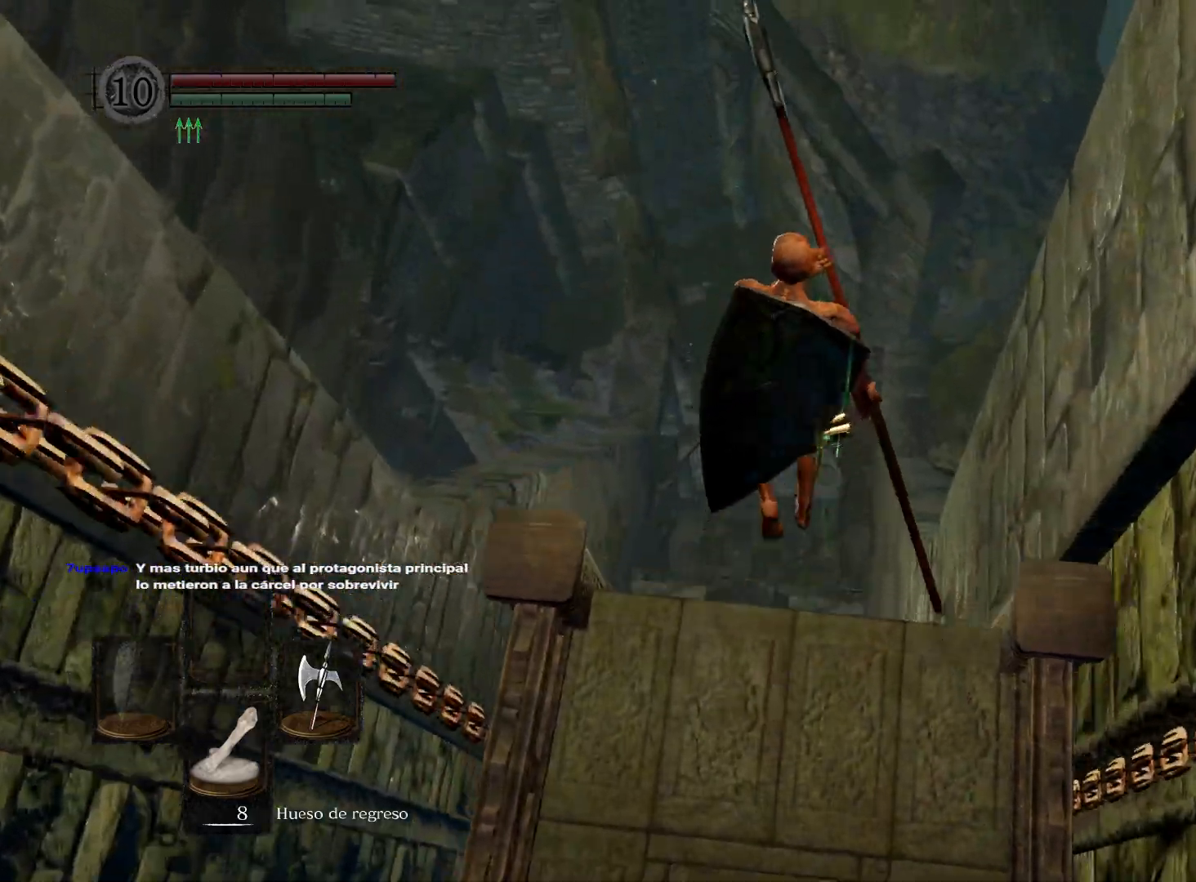
{"buttons": [], "left_stick": "center", "right_stick": "center", "events": [[133, "left_stick", "center"]]}
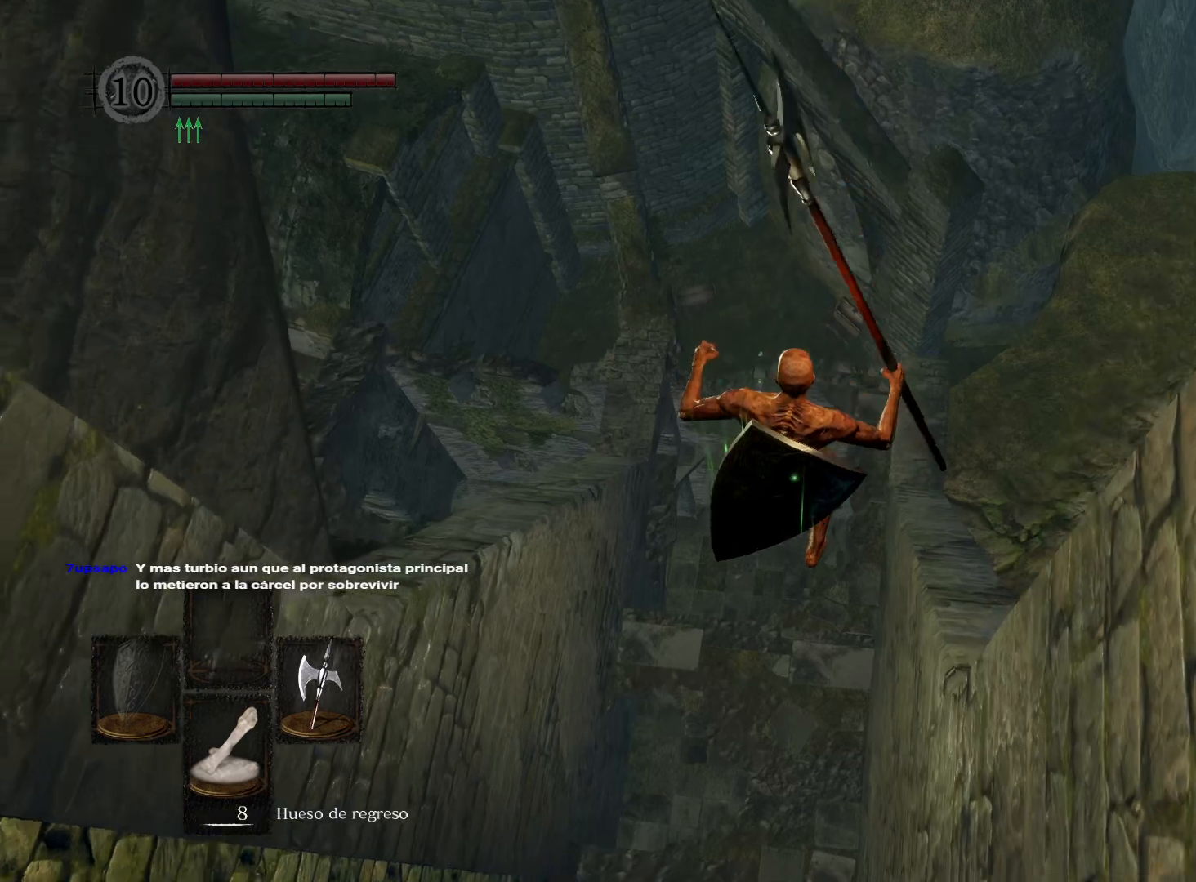
{"buttons": [], "left_stick": "center", "right_stick": "center", "events": []}
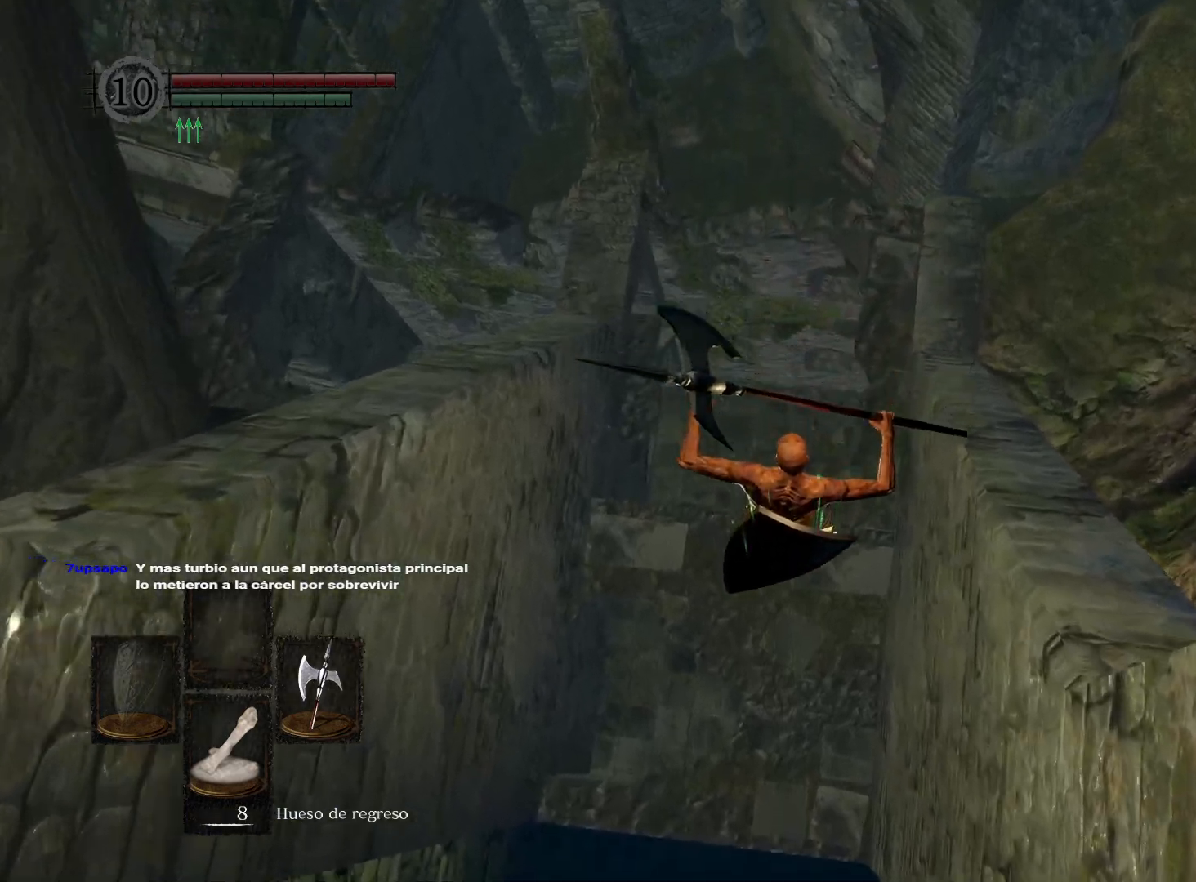
{"buttons": [], "left_stick": "center", "right_stick": "center", "events": []}
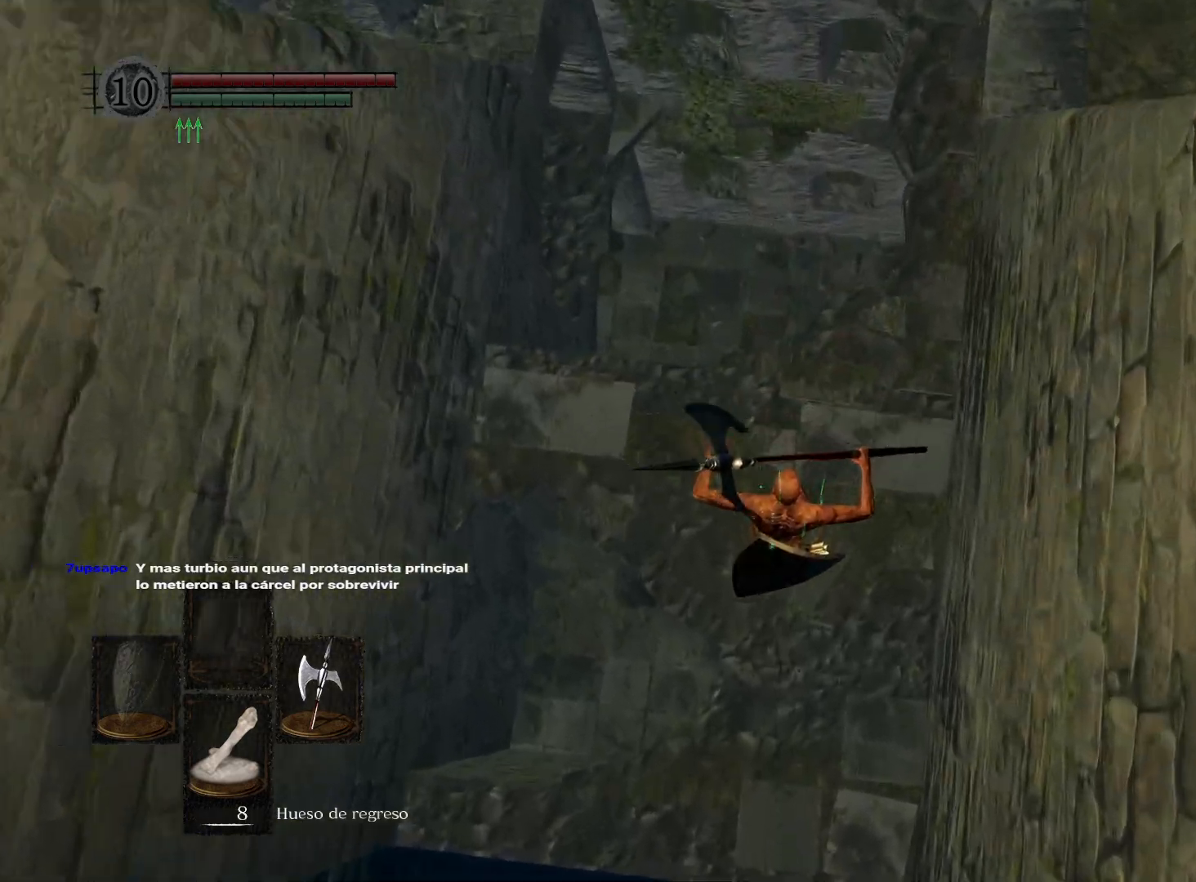
{"buttons": [], "left_stick": "center", "right_stick": "center", "events": []}
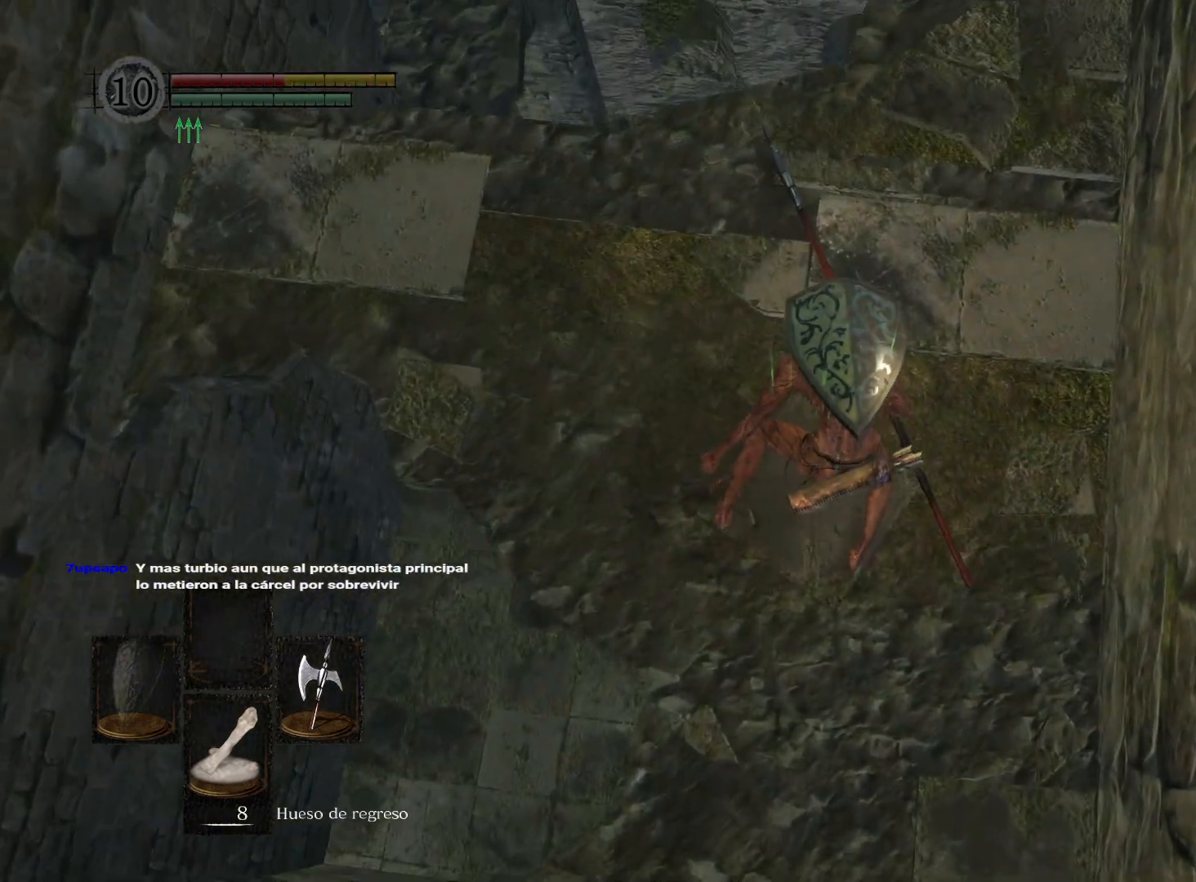
{"buttons": [], "left_stick": "center", "right_stick": "center", "events": []}
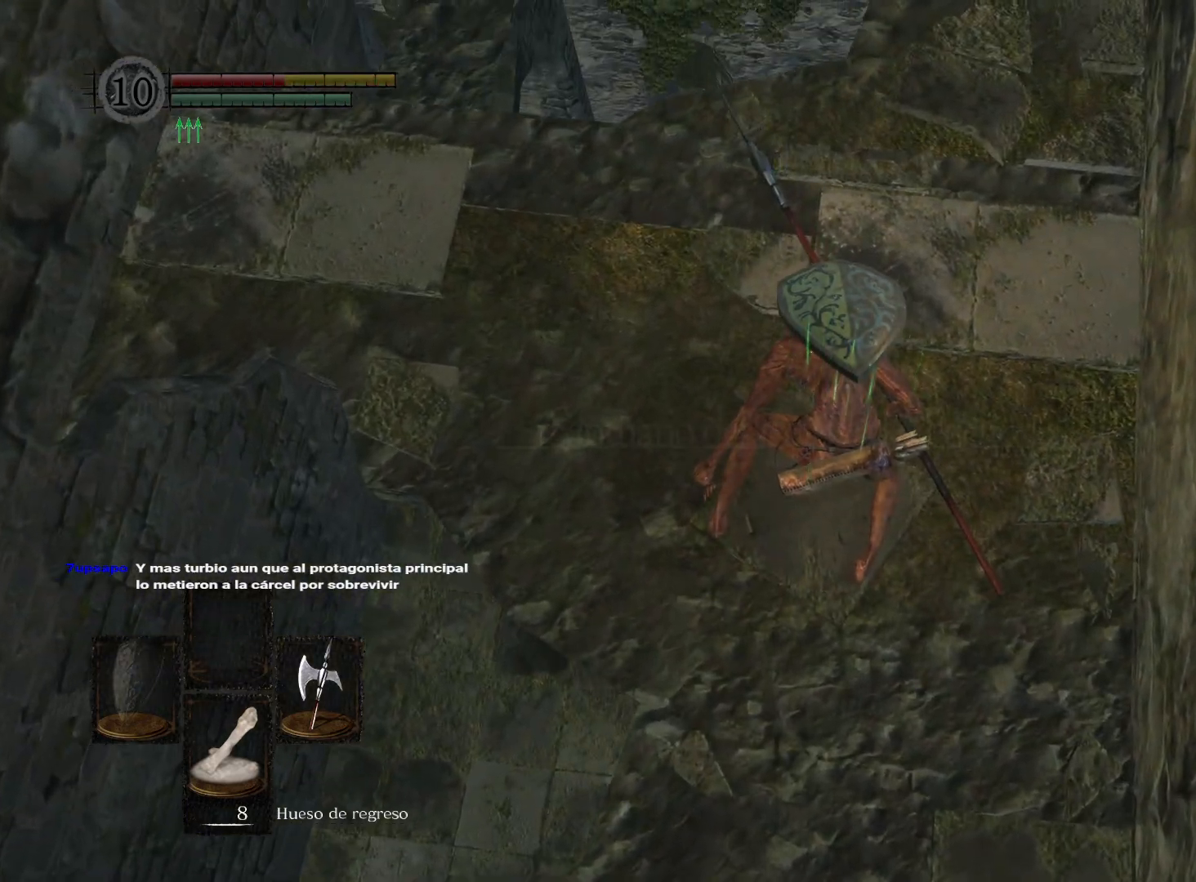
{"buttons": [], "left_stick": "center", "right_stick": "center", "events": []}
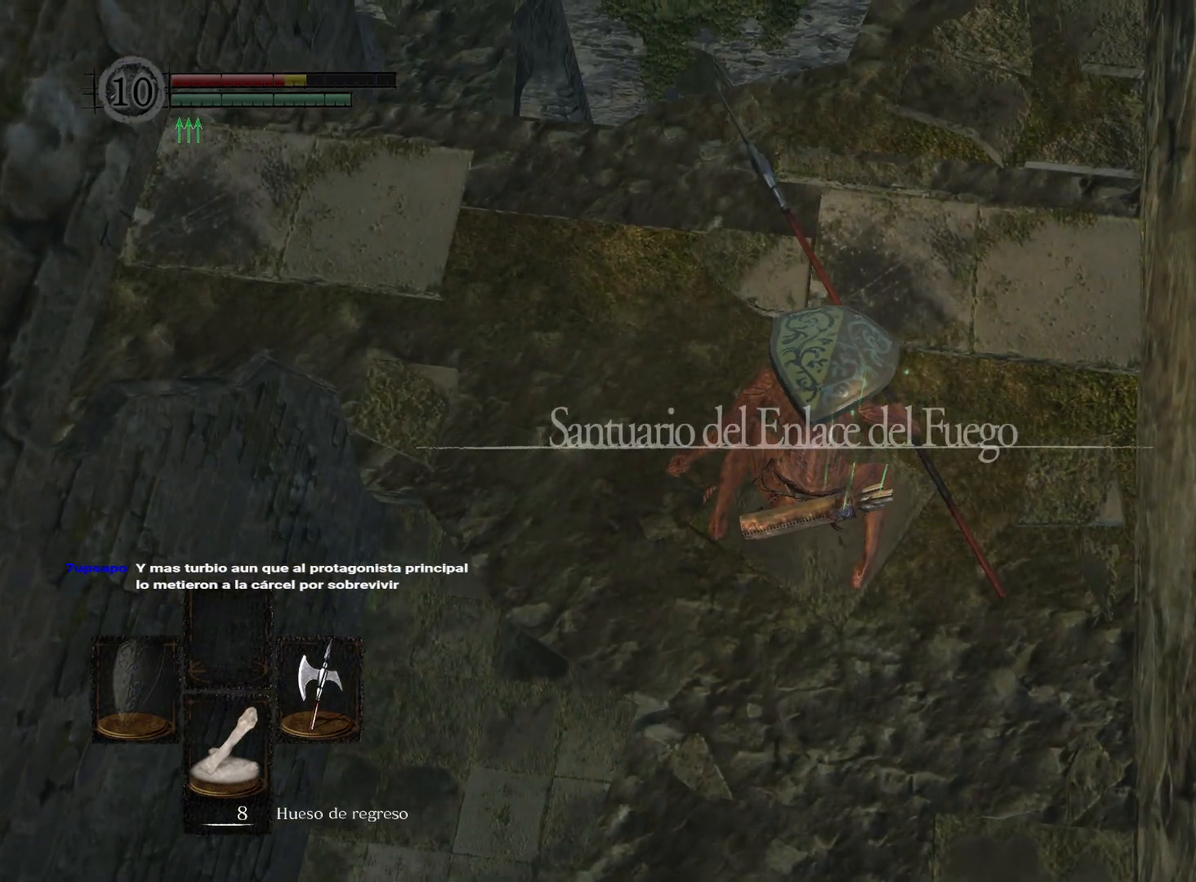
{"buttons": [], "left_stick": "center", "right_stick": "center", "events": []}
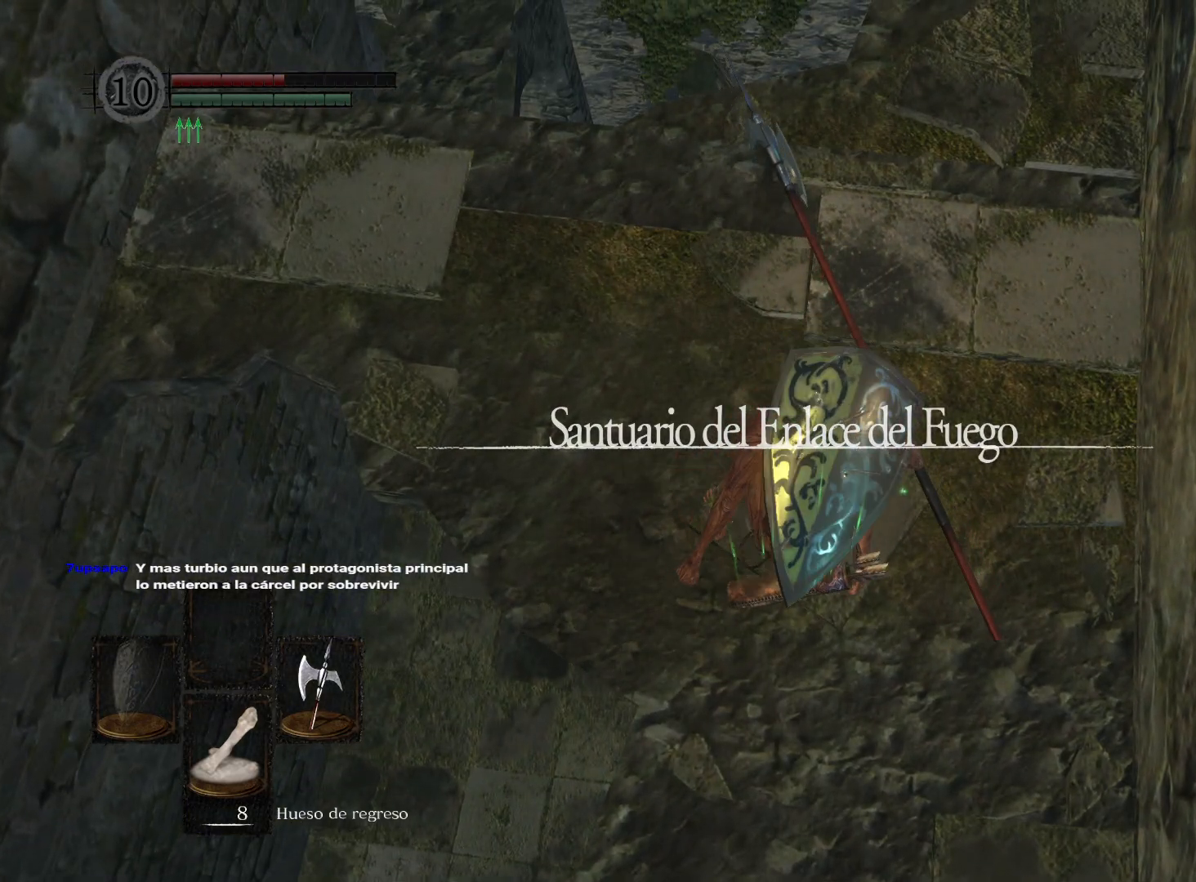
{"buttons": [], "left_stick": "center", "right_stick": "center", "events": []}
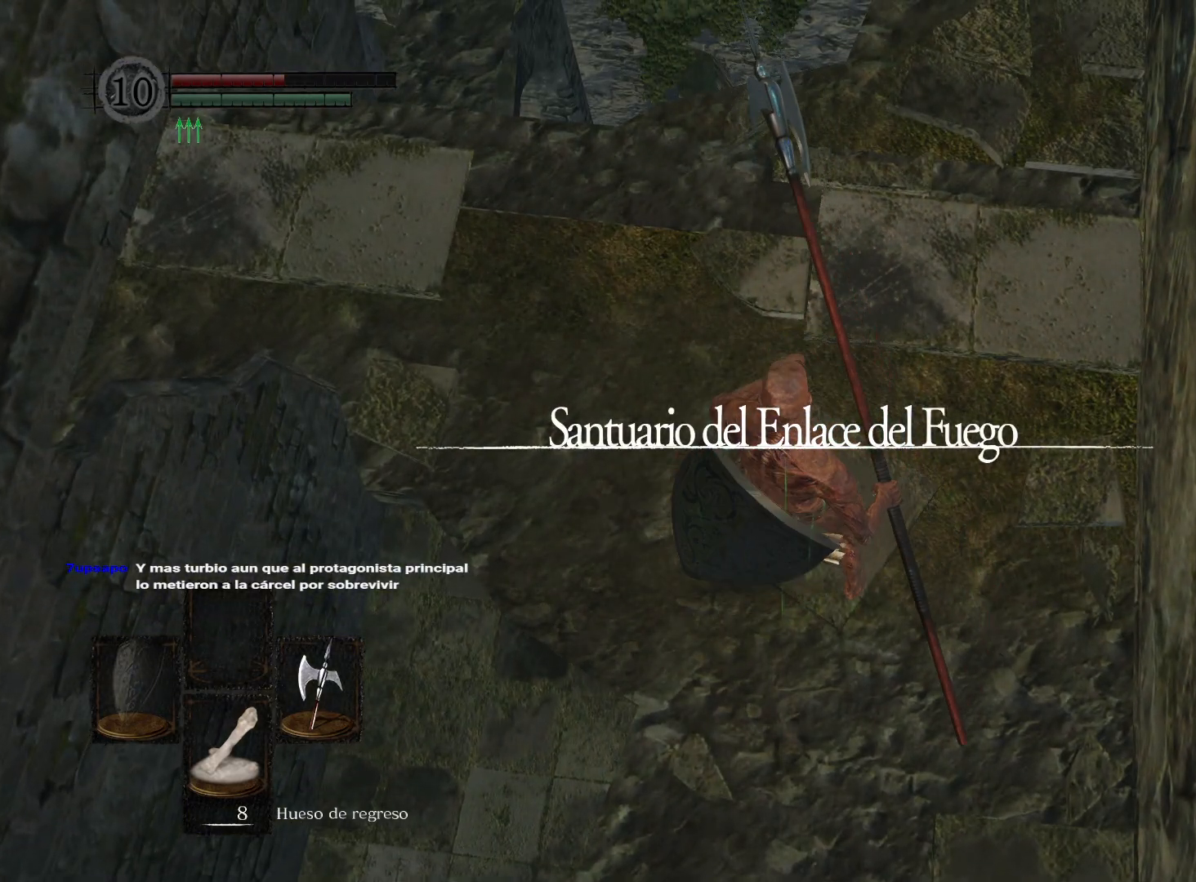
{"buttons": [], "left_stick": "up", "right_stick": "center", "events": [[500, "left_stick", "up"]]}
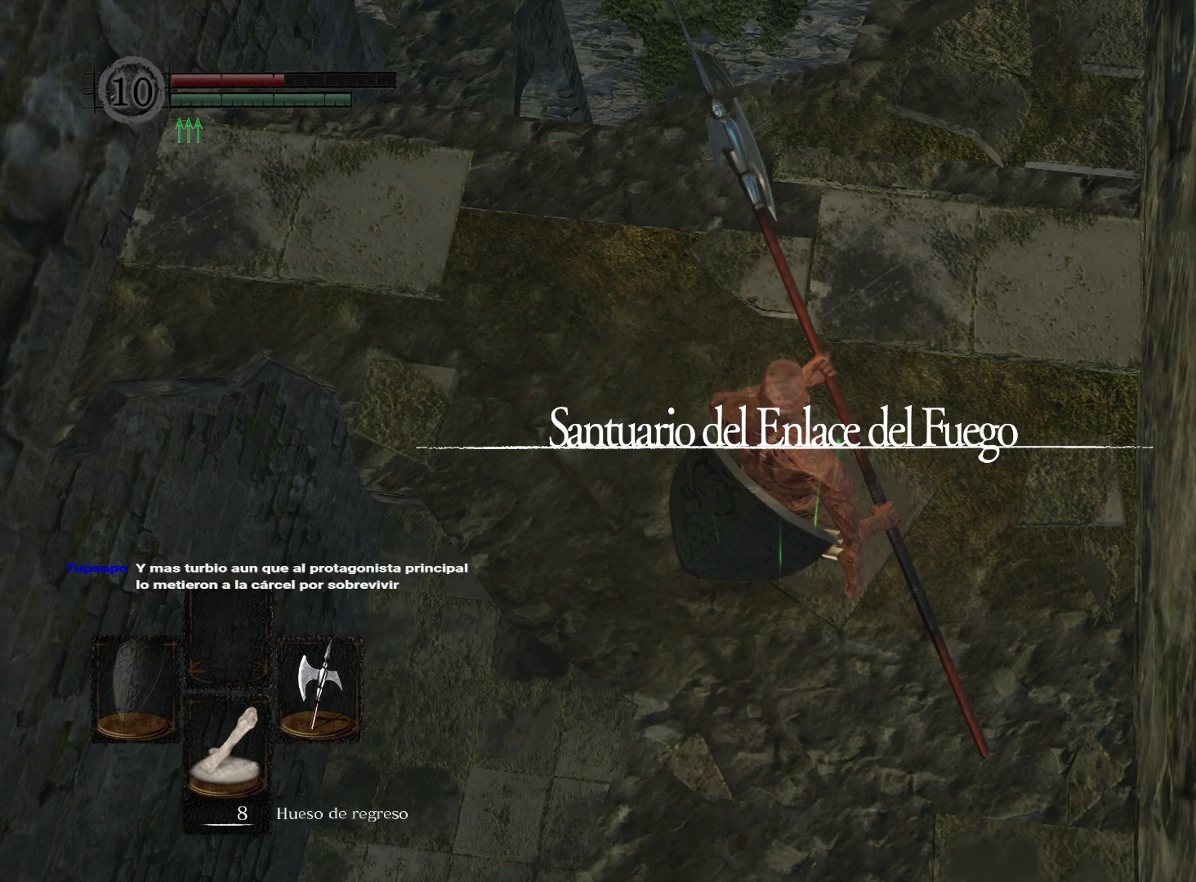
{"buttons": [], "left_stick": "up", "right_stick": "center", "events": []}
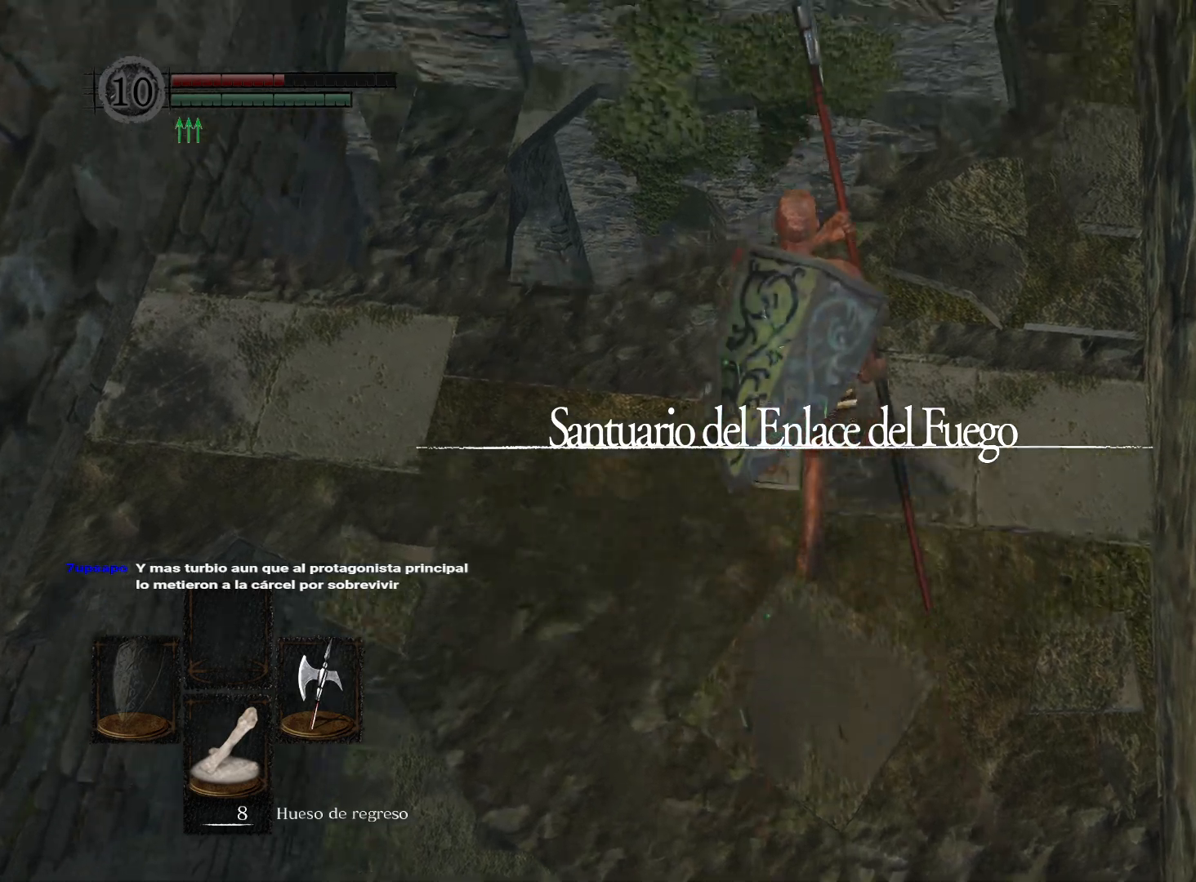
{"buttons": [], "left_stick": "up", "right_stick": "down-left", "events": [[200, "right_stick", "down-left"]]}
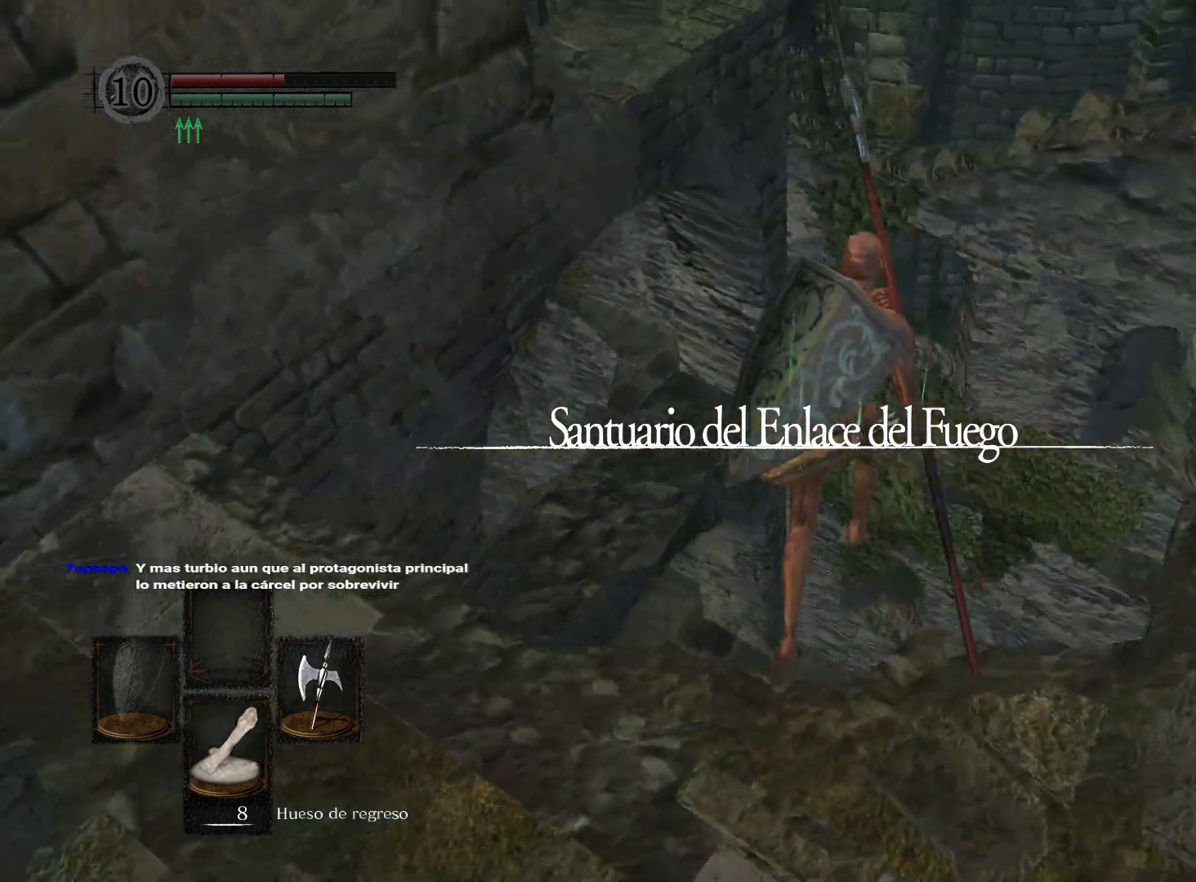
{"buttons": [], "left_stick": "center", "right_stick": "up-left", "events": [[300, "right_stick", "up-left"], [467, "left_stick", "center"]]}
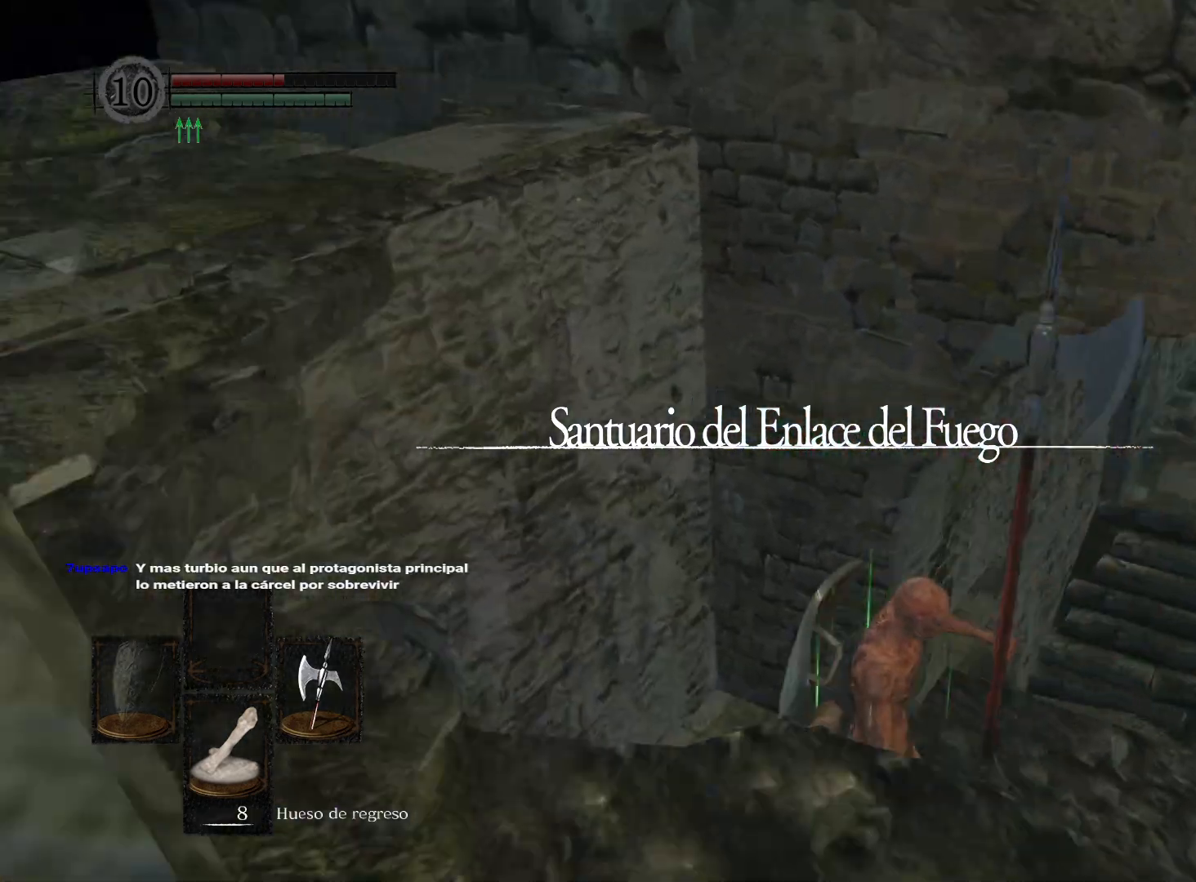
{"buttons": [], "left_stick": "center", "right_stick": "up", "events": [[117, "right_stick", "left"], [267, "right_stick", "center"], [450, "right_stick", "up"]]}
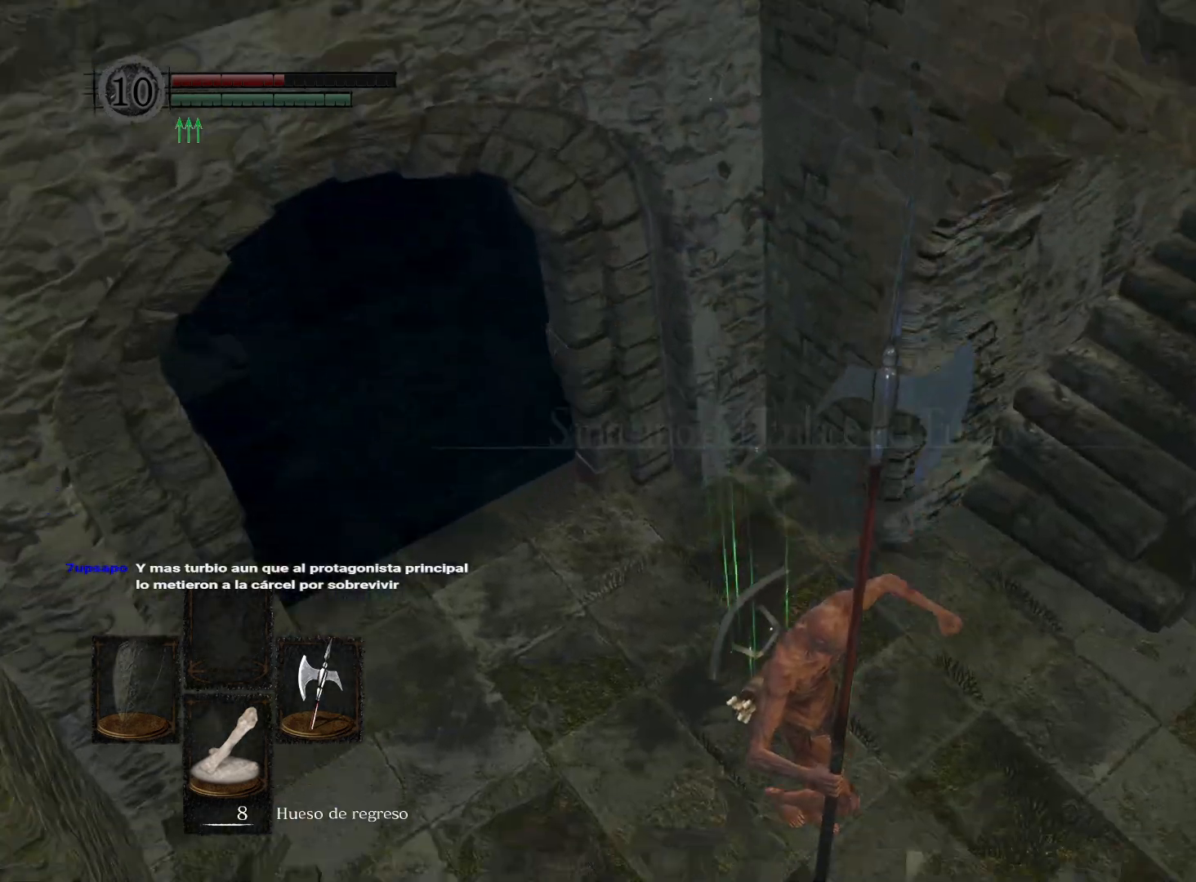
{"buttons": [], "left_stick": "up", "right_stick": "up-left", "events": [[217, "left_stick", "up"], [267, "right_stick", "up-left"]]}
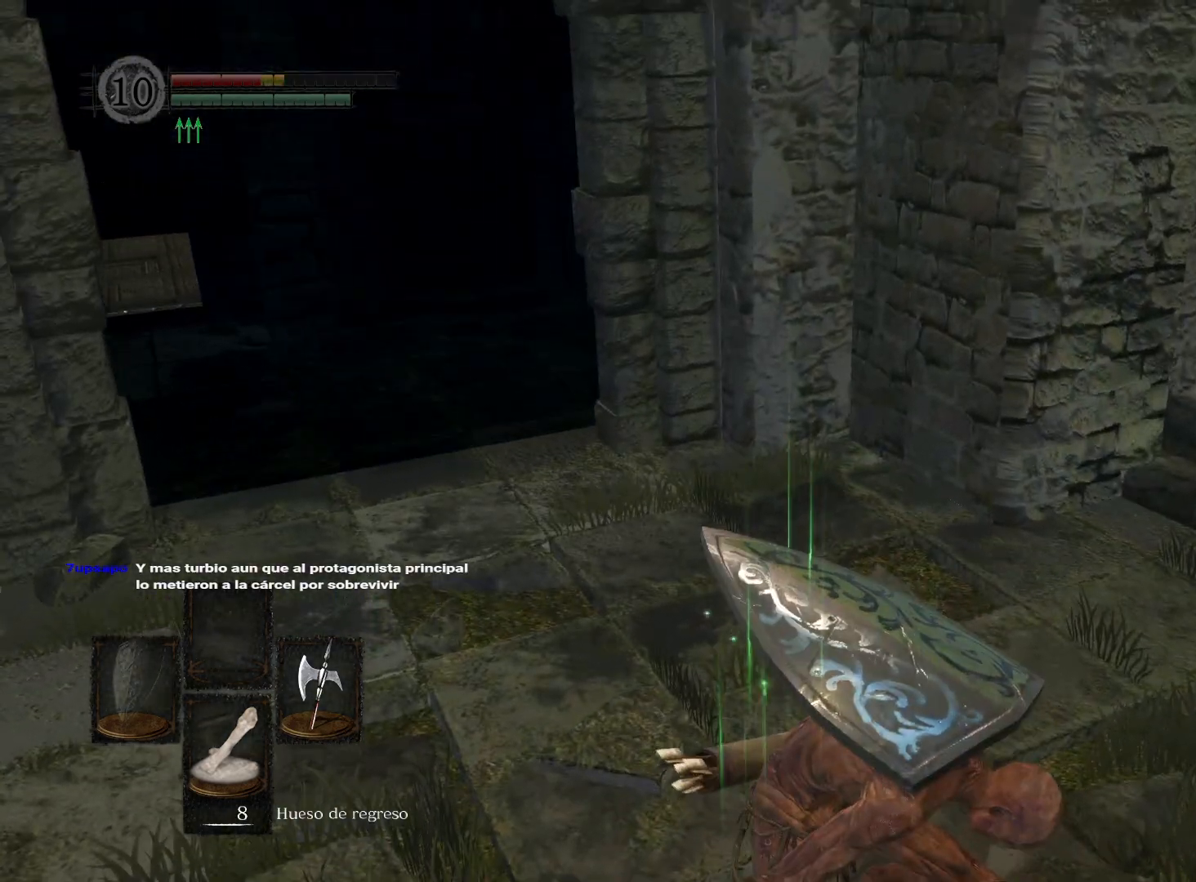
{"buttons": [], "left_stick": "up", "right_stick": "left", "events": [[33, "right_stick", "center"], [217, "right_stick", "left"]]}
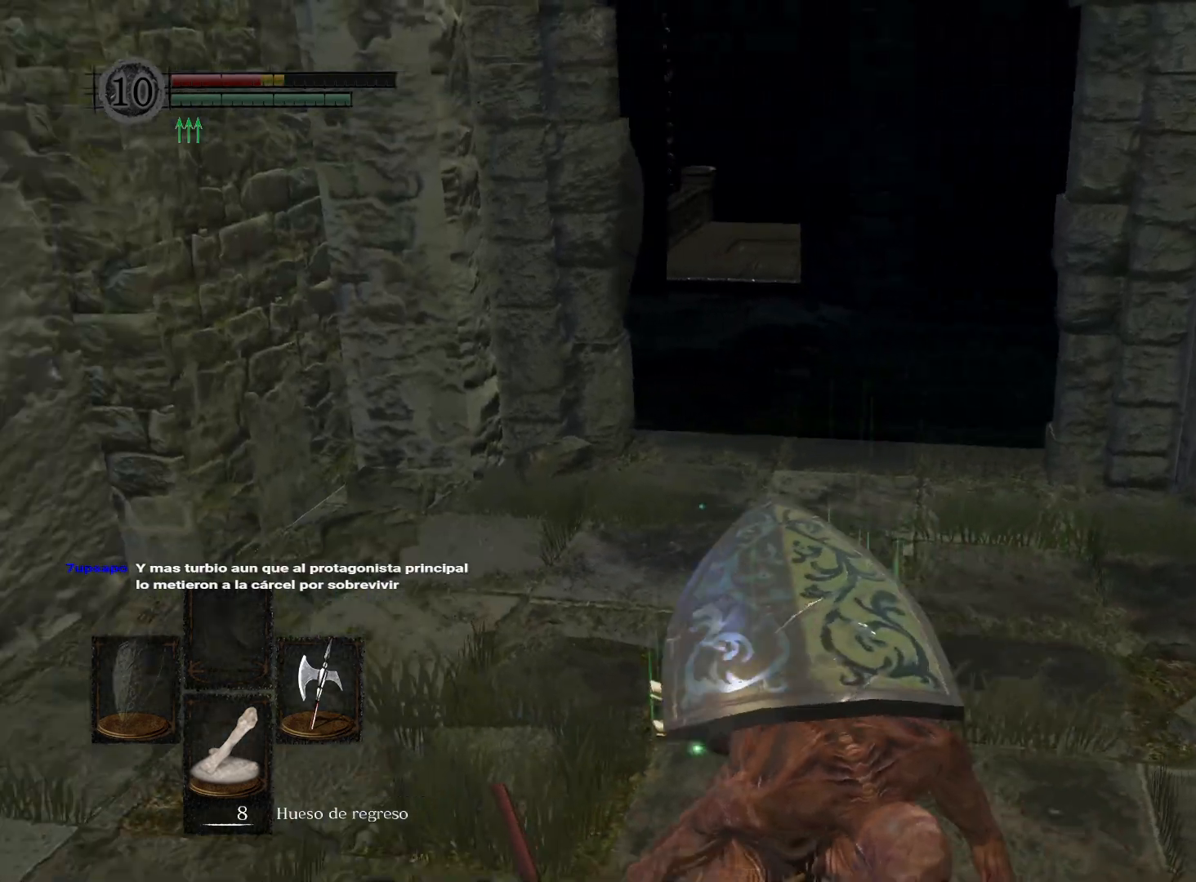
{"buttons": [], "left_stick": "up", "right_stick": "center", "events": [[50, "right_stick", "center"], [250, "right_stick", "left"], [483, "right_stick", "center"]]}
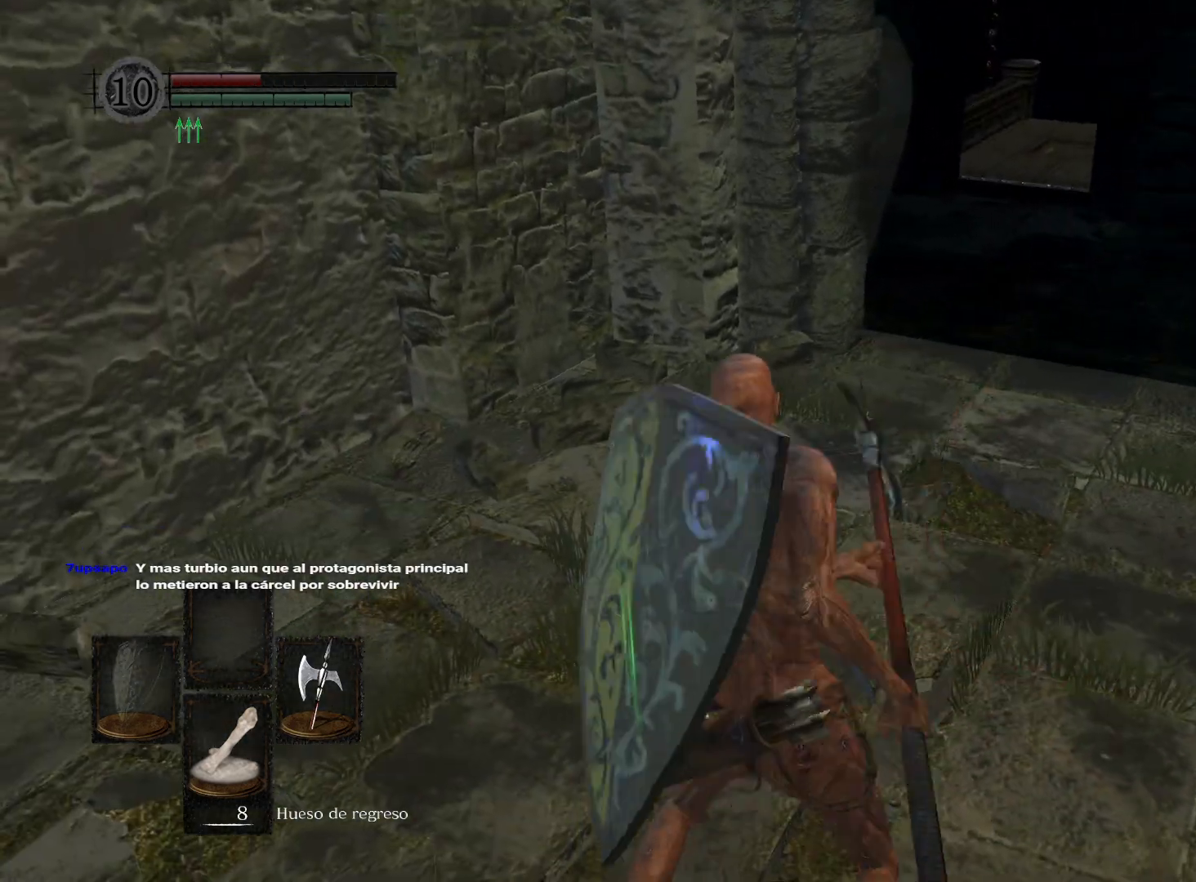
{"buttons": [], "left_stick": "up", "right_stick": "center", "events": []}
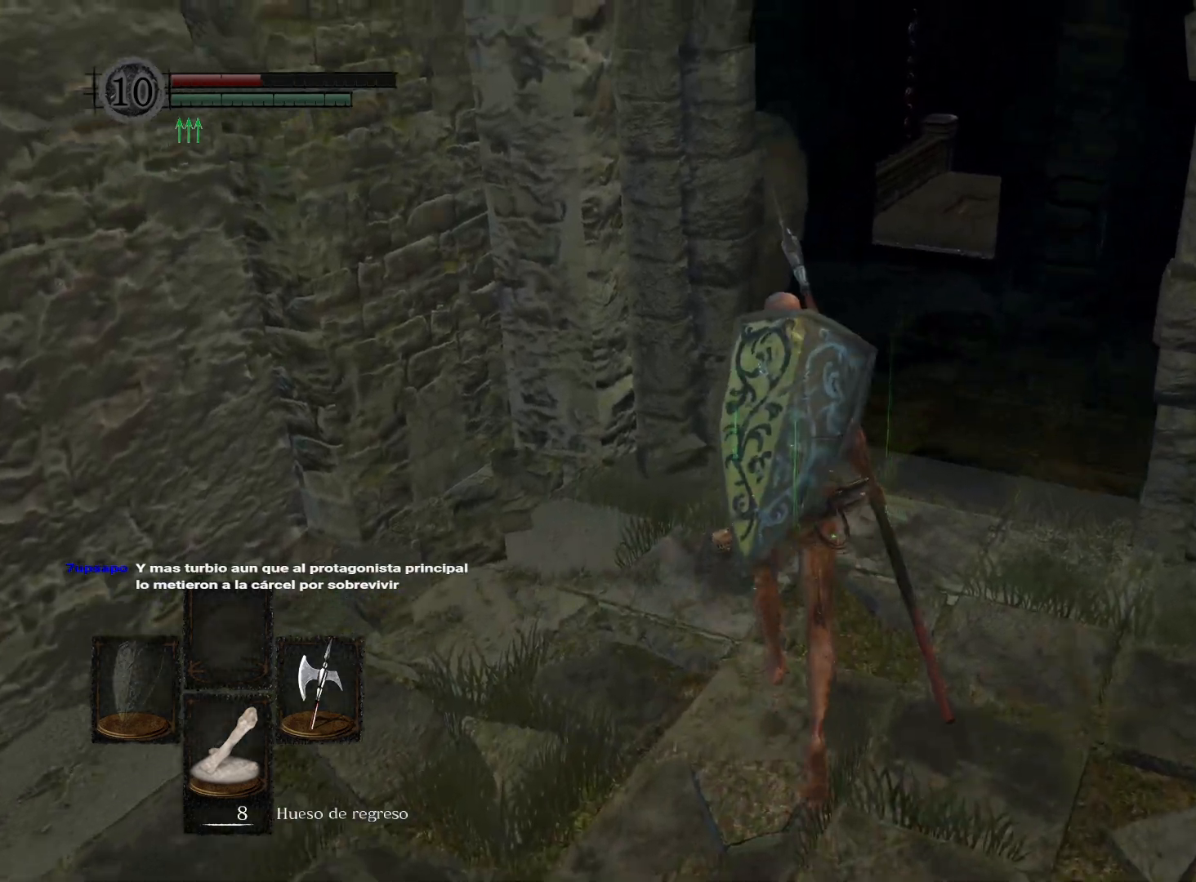
{"buttons": [], "left_stick": "up", "right_stick": "center", "events": [[250, "B", "down"], [383, "B", "up"]]}
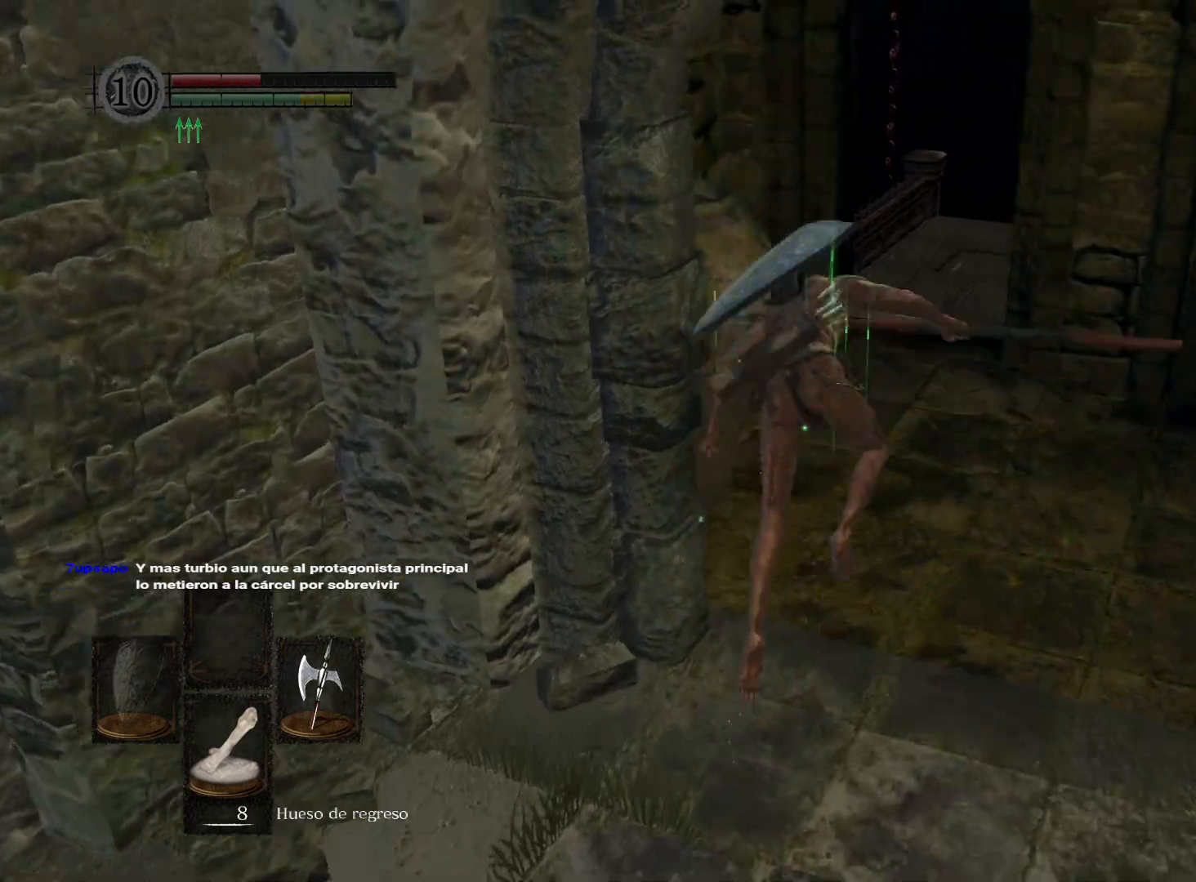
{"buttons": [], "left_stick": "up-right", "right_stick": "center", "events": [[283, "left_stick", "up-right"]]}